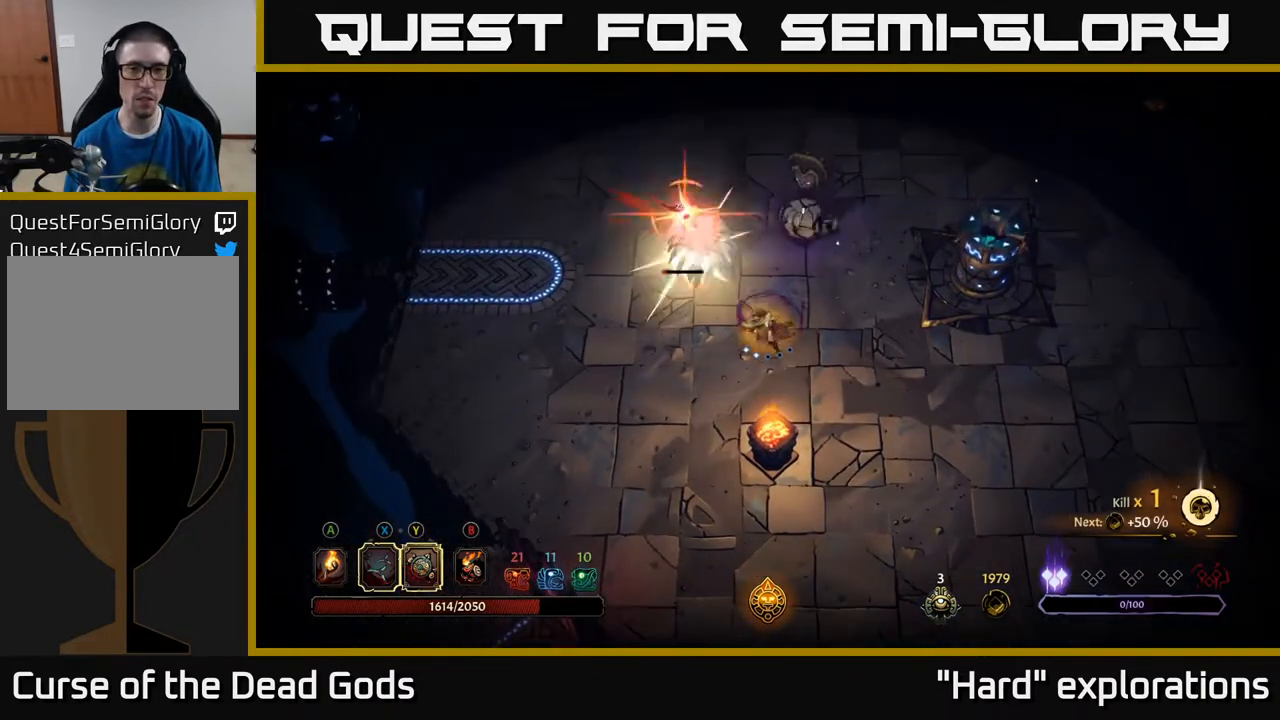
Gameplay with a controller (Xbox layout); each line is a JSON object with the inputs held at the frame after it. "events" lists button and stick changes between this image and that frame as [ms after this image, input, new state], when the widget could be followed in between.
{"buttons": [], "left_stick": "up-left", "right_stick": "center", "events": []}
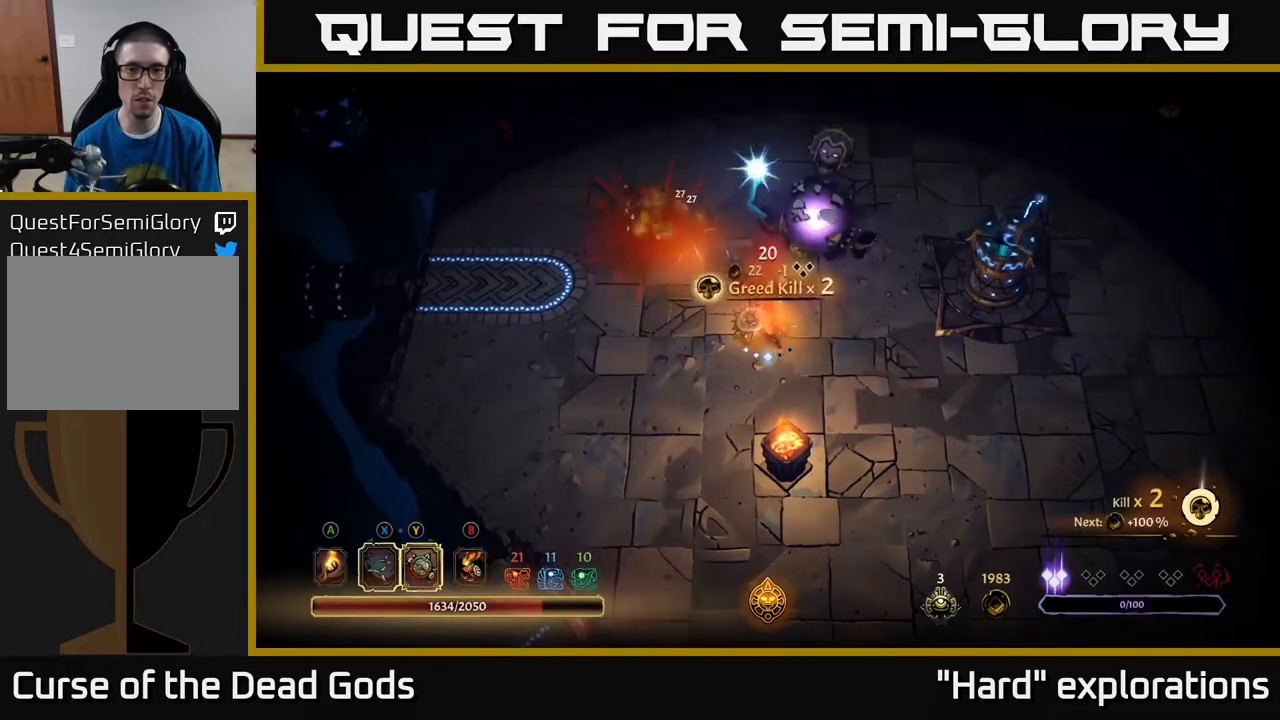
{"buttons": [], "left_stick": "up", "right_stick": "center", "events": [[133, "R2", "down"], [233, "left_stick", "up"], [467, "R2", "up"]]}
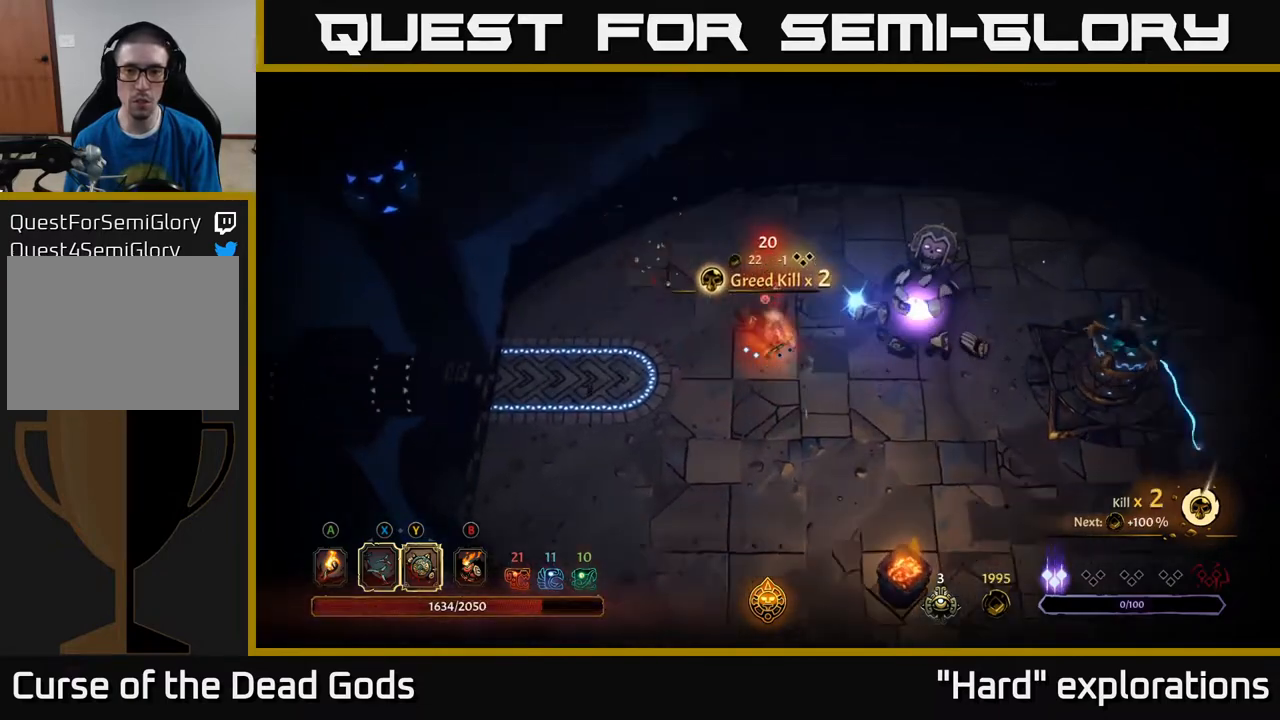
{"buttons": ["Y"], "left_stick": "right", "right_stick": "center", "events": [[317, "Y", "down"], [333, "left_stick", "right"]]}
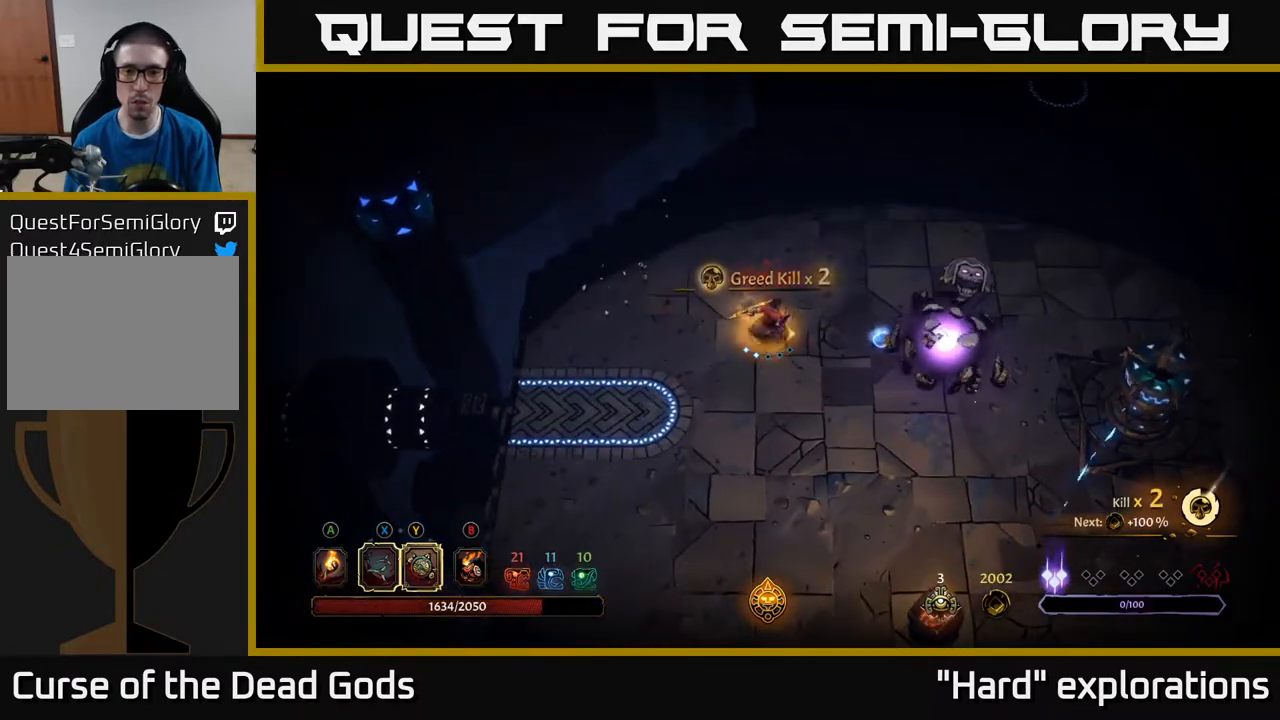
{"buttons": ["X"], "left_stick": "center", "right_stick": "center", "events": [[150, "Y", "up"], [367, "left_stick", "center"], [417, "X", "down"]]}
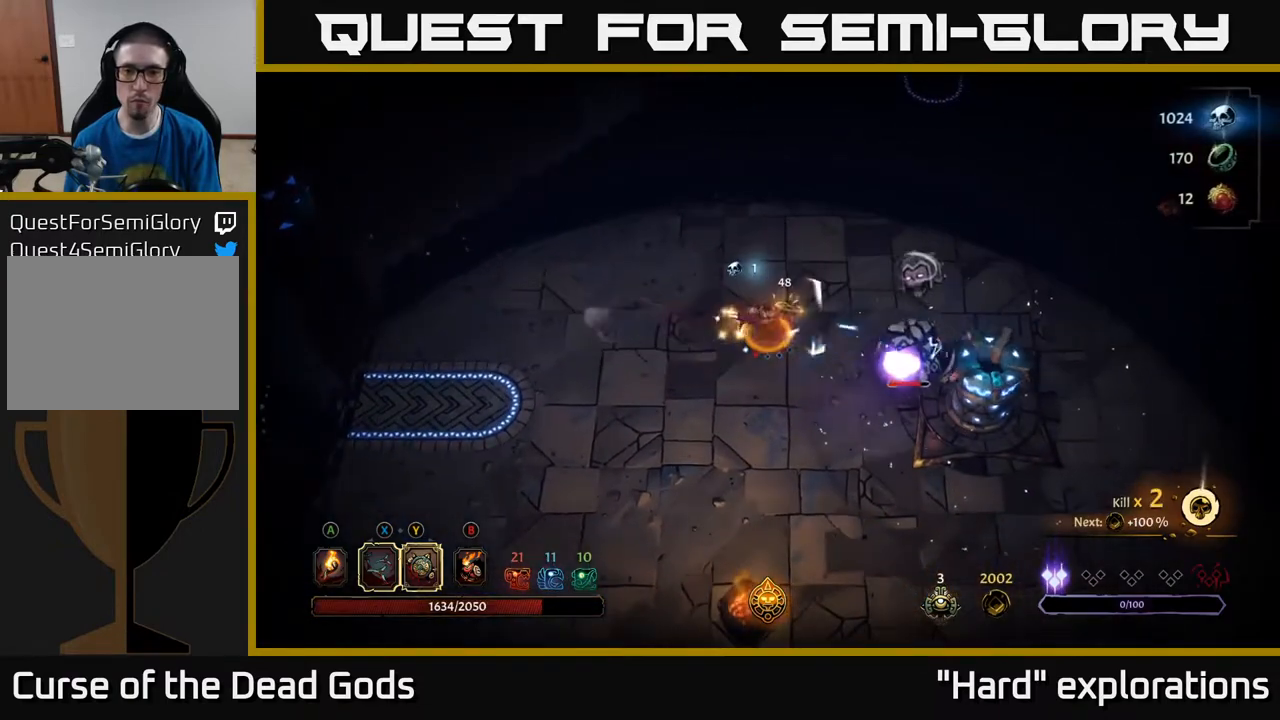
{"buttons": ["R2"], "left_stick": "left", "right_stick": "center", "events": [[33, "X", "up"], [333, "left_stick", "left"], [383, "R2", "down"]]}
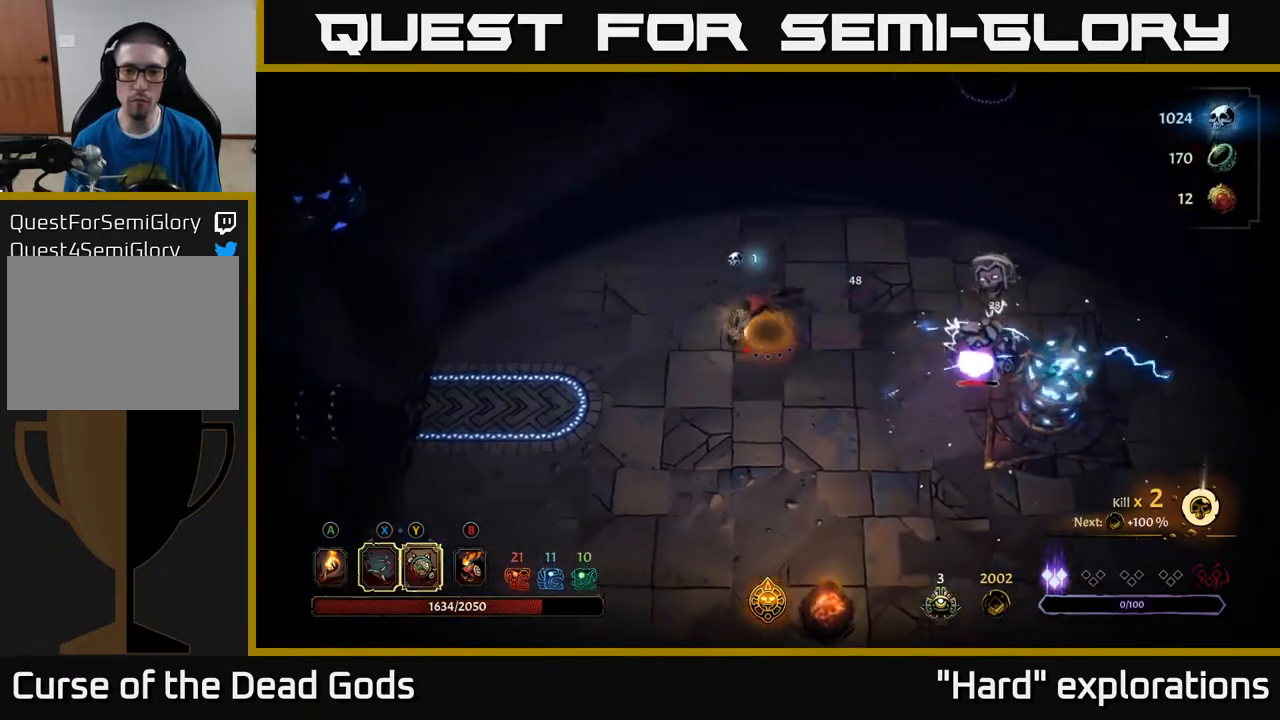
{"buttons": [], "left_stick": "right", "right_stick": "center", "events": [[33, "R2", "up"], [167, "left_stick", "center"], [383, "left_stick", "right"]]}
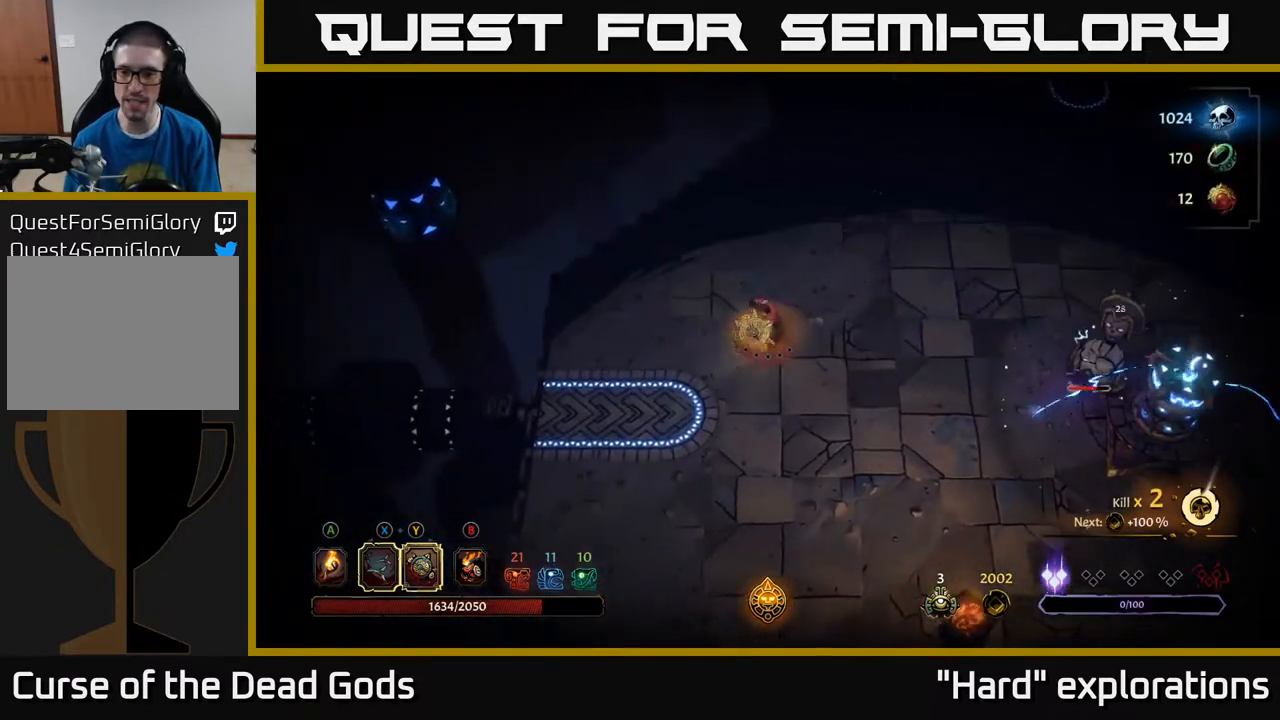
{"buttons": ["B"], "left_stick": "up-right", "right_stick": "center", "events": [[200, "left_stick", "up-right"], [450, "B", "down"]]}
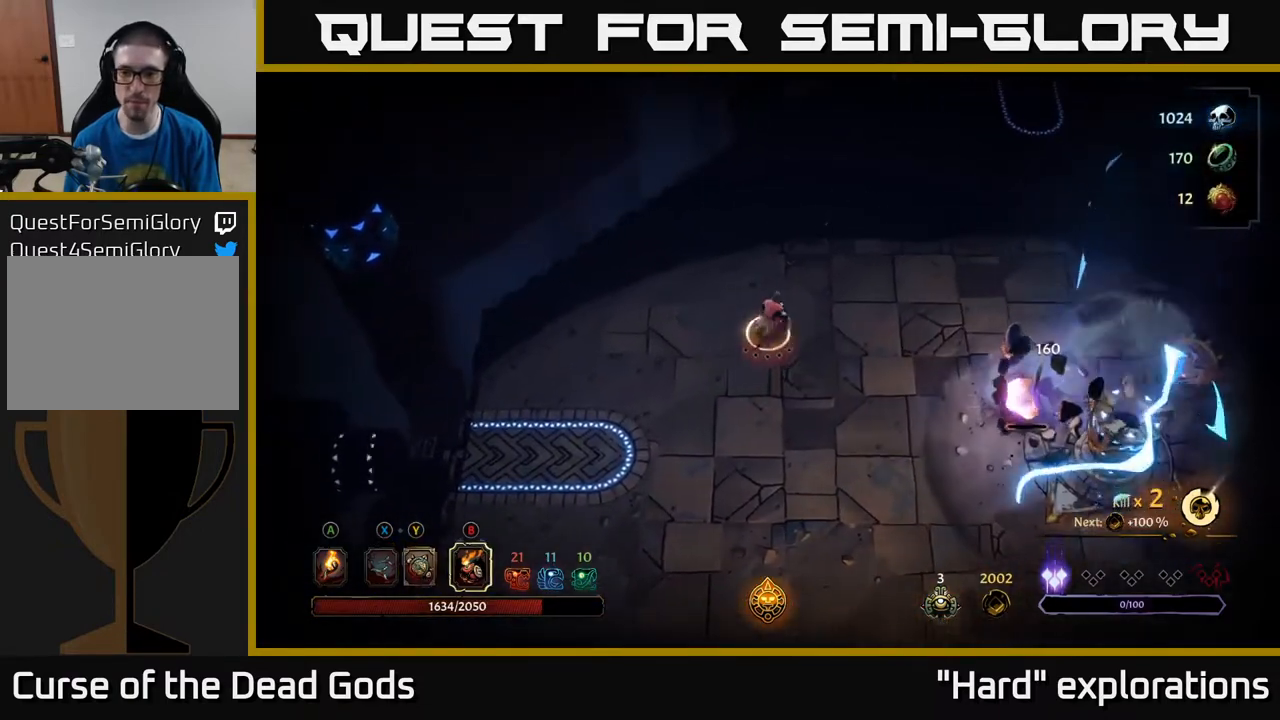
{"buttons": [], "left_stick": "right", "right_stick": "center", "events": [[17, "B", "up"], [17, "left_stick", "right"], [267, "B", "down"], [300, "B", "up"]]}
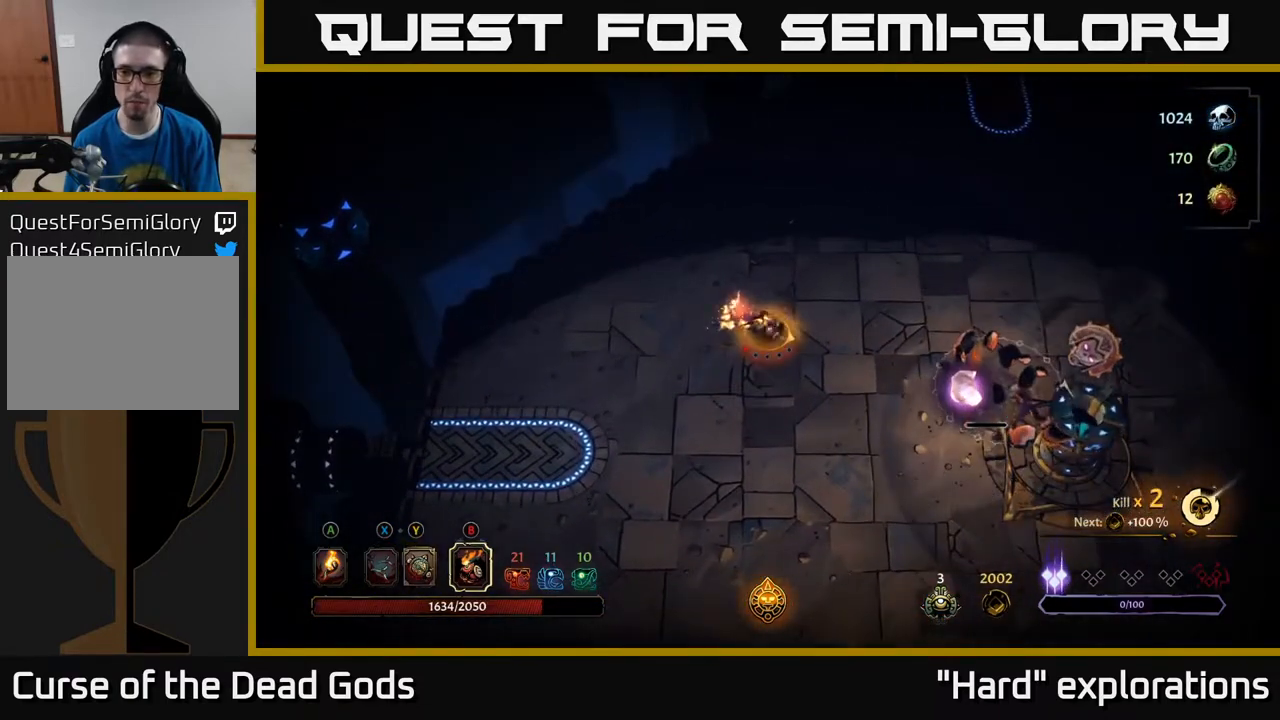
{"buttons": [], "left_stick": "down-right", "right_stick": "center", "events": [[417, "left_stick", "down-right"]]}
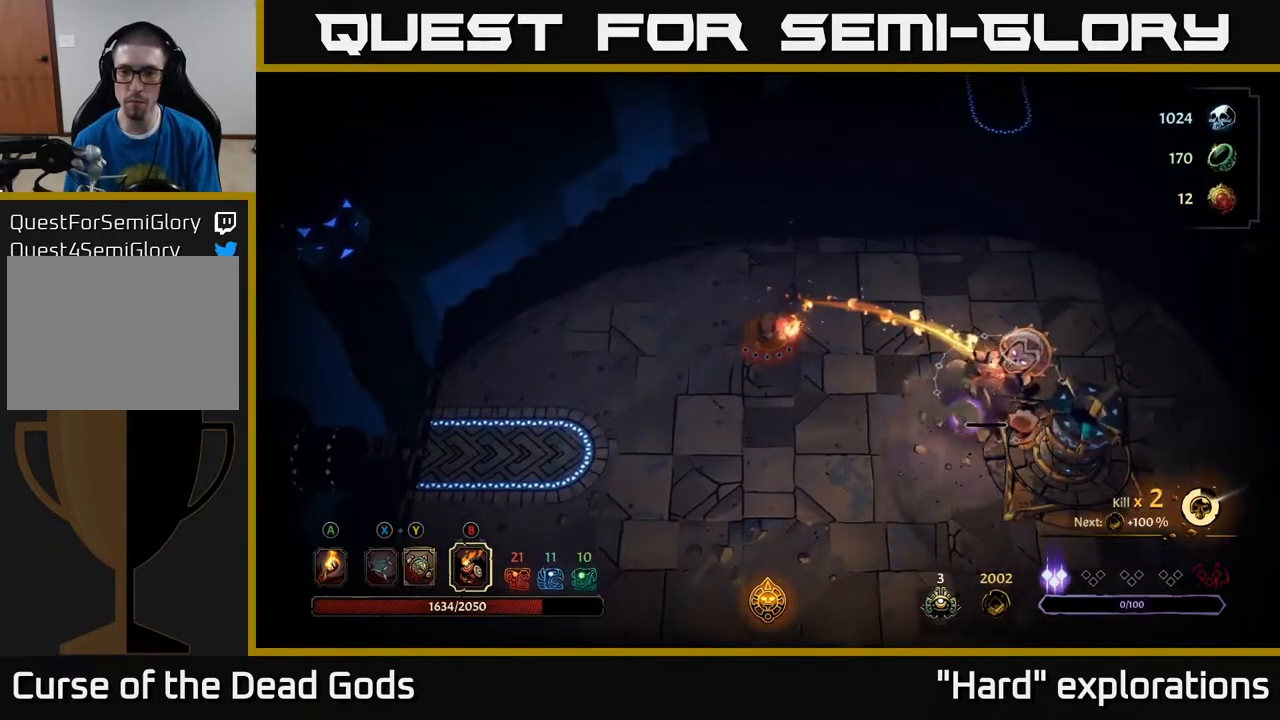
{"buttons": [], "left_stick": "down-right", "right_stick": "center", "events": []}
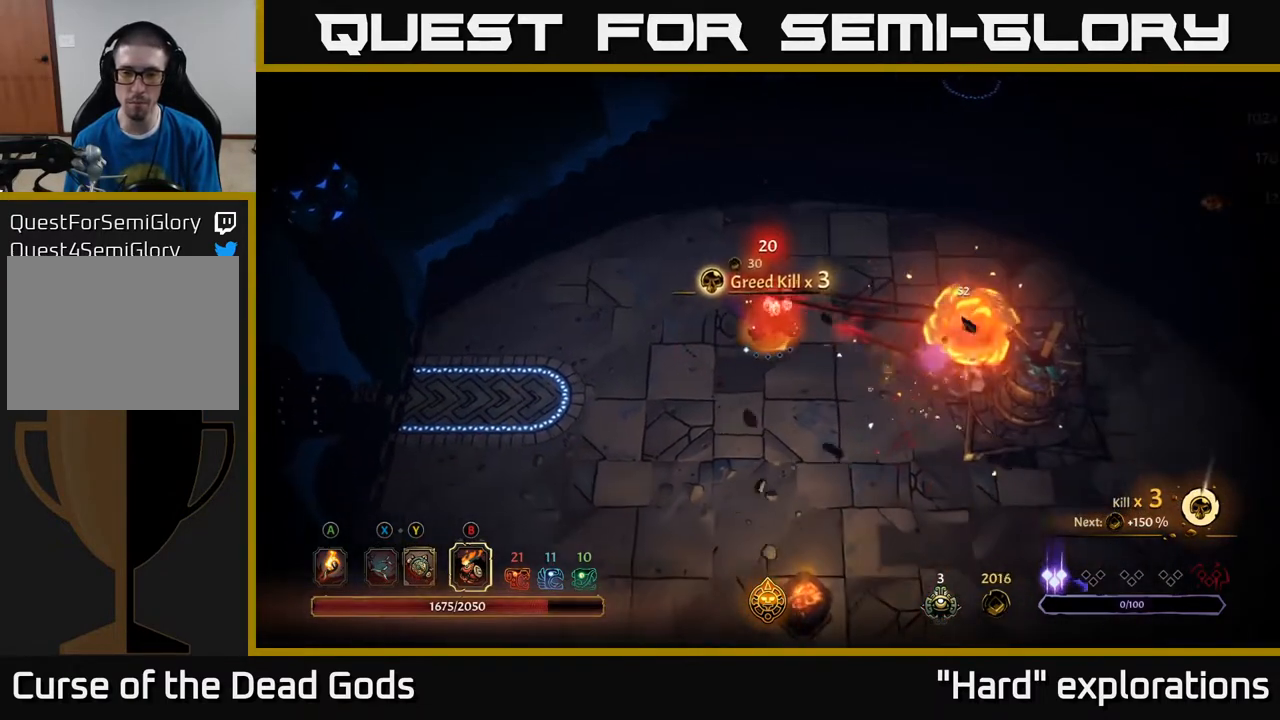
{"buttons": [], "left_stick": "right", "right_stick": "center", "events": [[217, "left_stick", "right"]]}
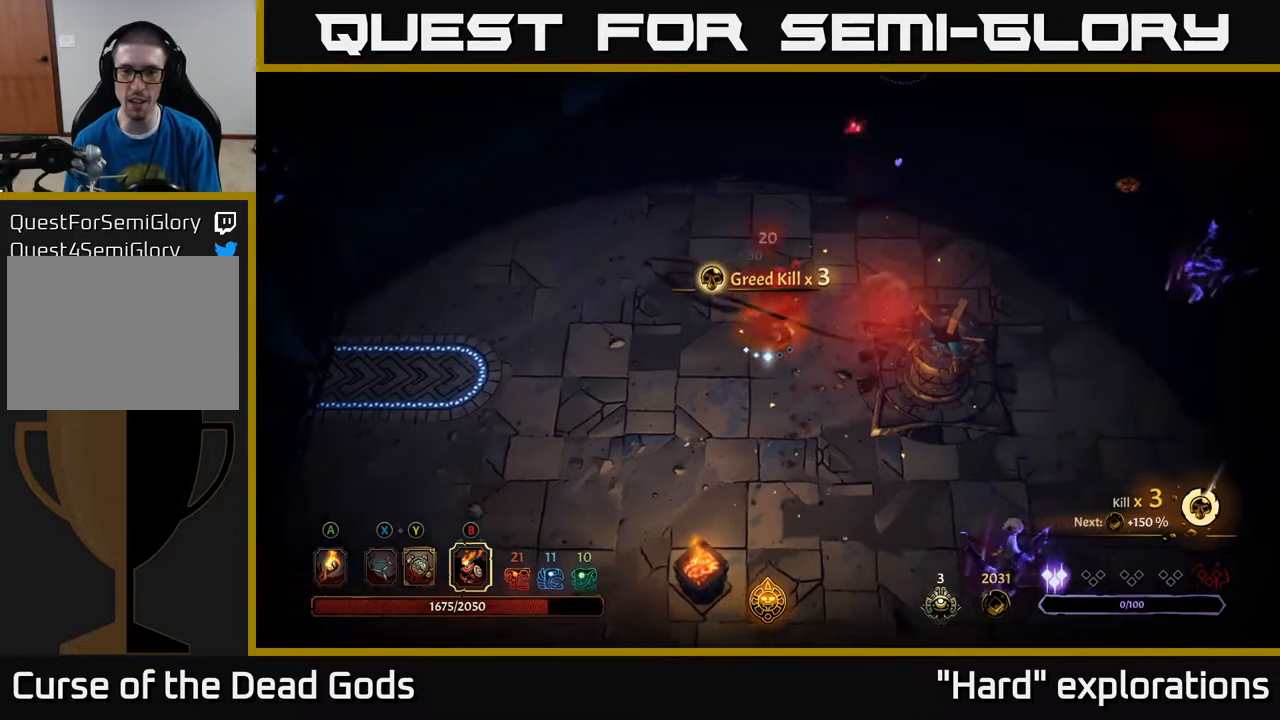
{"buttons": ["Y"], "left_stick": "up-right", "right_stick": "center", "events": [[183, "left_stick", "up-right"], [500, "Y", "down"]]}
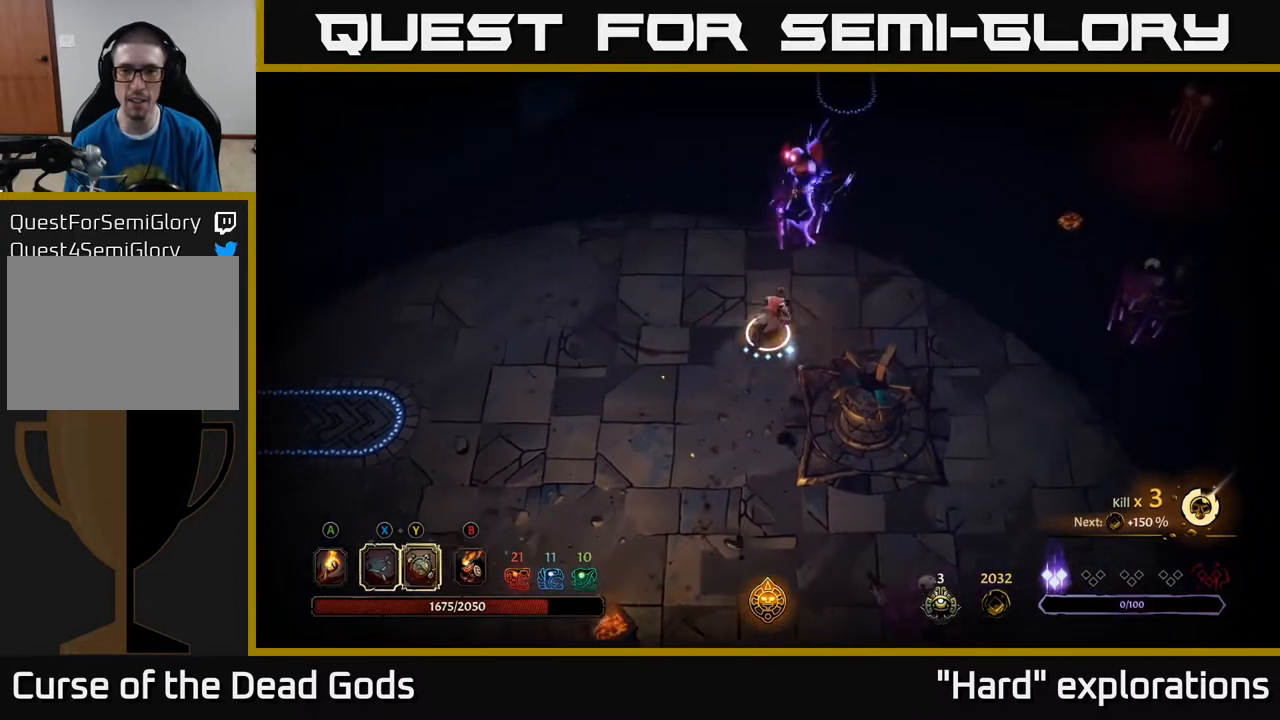
{"buttons": [], "left_stick": "up", "right_stick": "center", "events": [[50, "left_stick", "up"], [67, "Y", "up"], [133, "Y", "down"], [500, "Y", "up"]]}
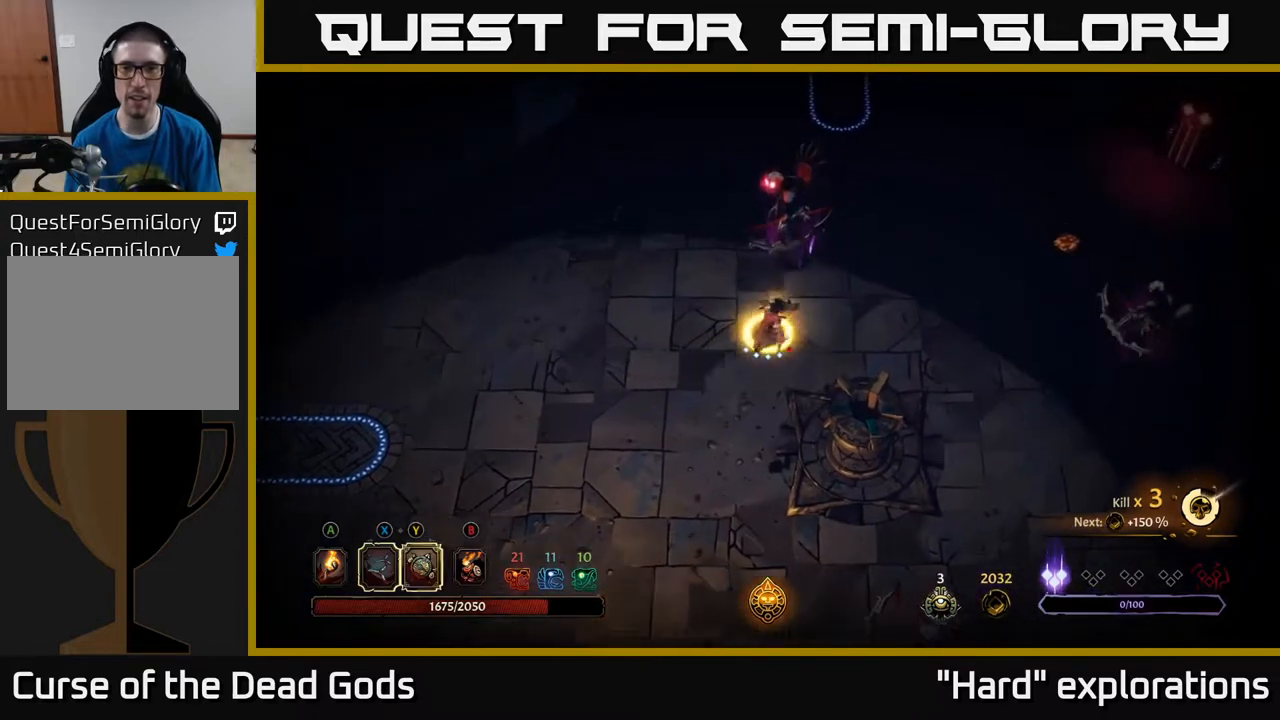
{"buttons": ["X"], "left_stick": "up", "right_stick": "center", "events": [[200, "X", "down"], [333, "X", "up"], [483, "X", "down"]]}
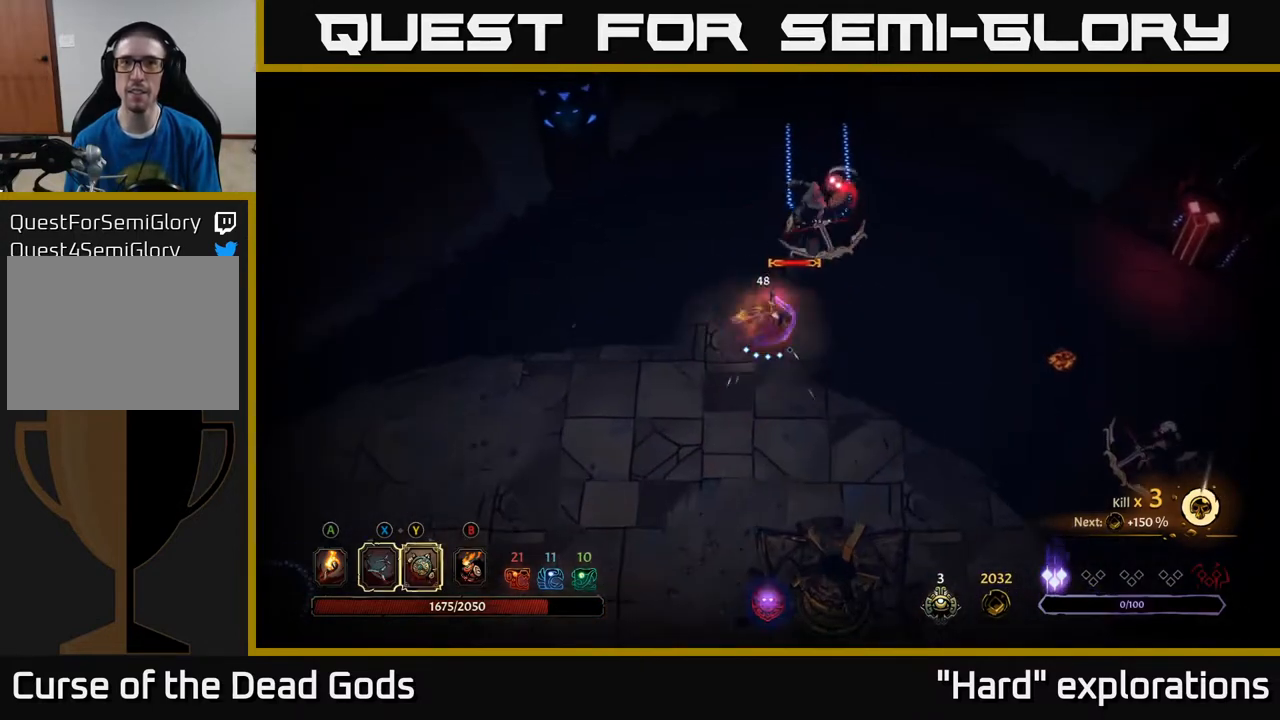
{"buttons": [], "left_stick": "up", "right_stick": "center", "events": [[100, "X", "up"], [233, "X", "down"], [383, "X", "up"]]}
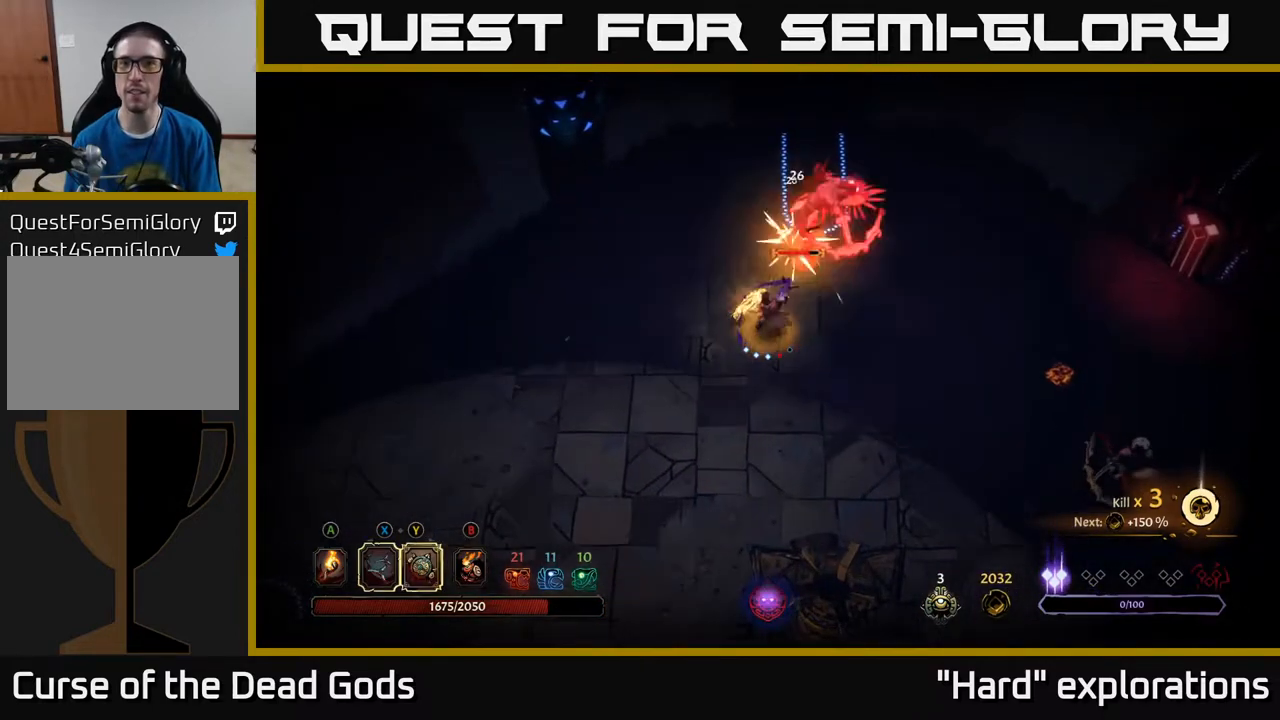
{"buttons": [], "left_stick": "up", "right_stick": "center", "events": []}
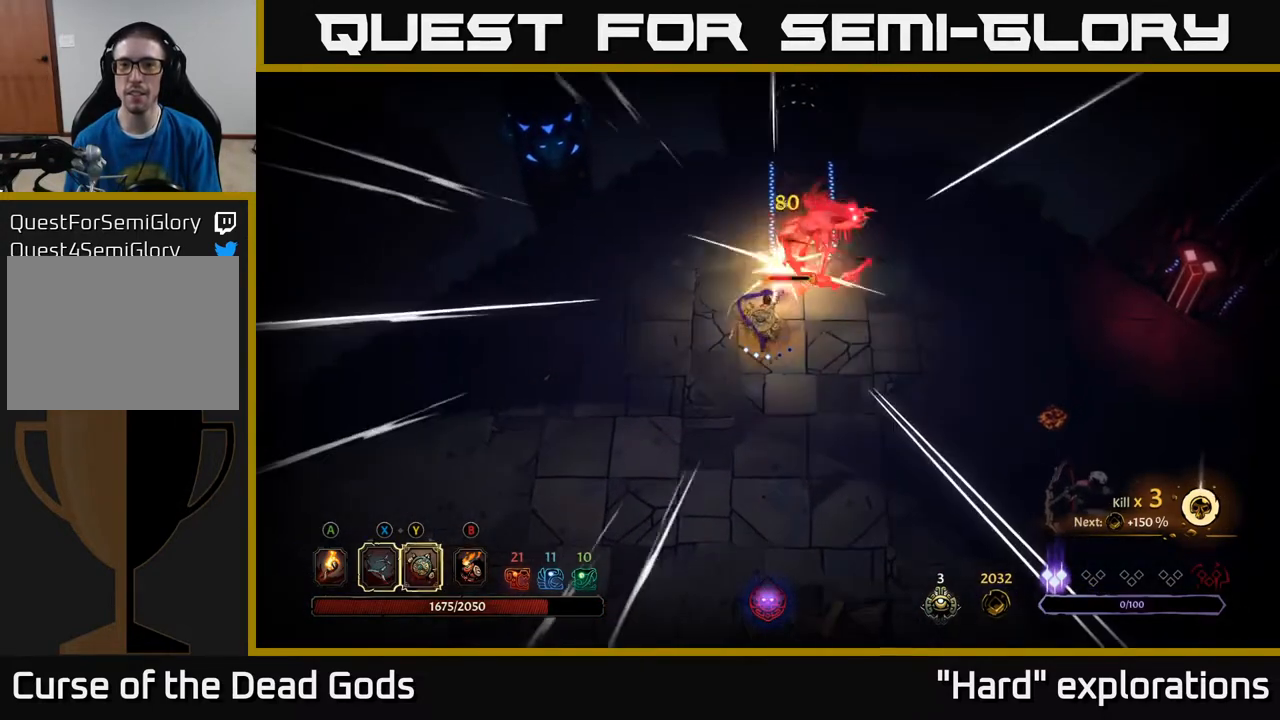
{"buttons": [], "left_stick": "down-right", "right_stick": "center", "events": [[67, "left_stick", "right"], [233, "left_stick", "down-right"], [417, "B", "down"], [483, "B", "up"]]}
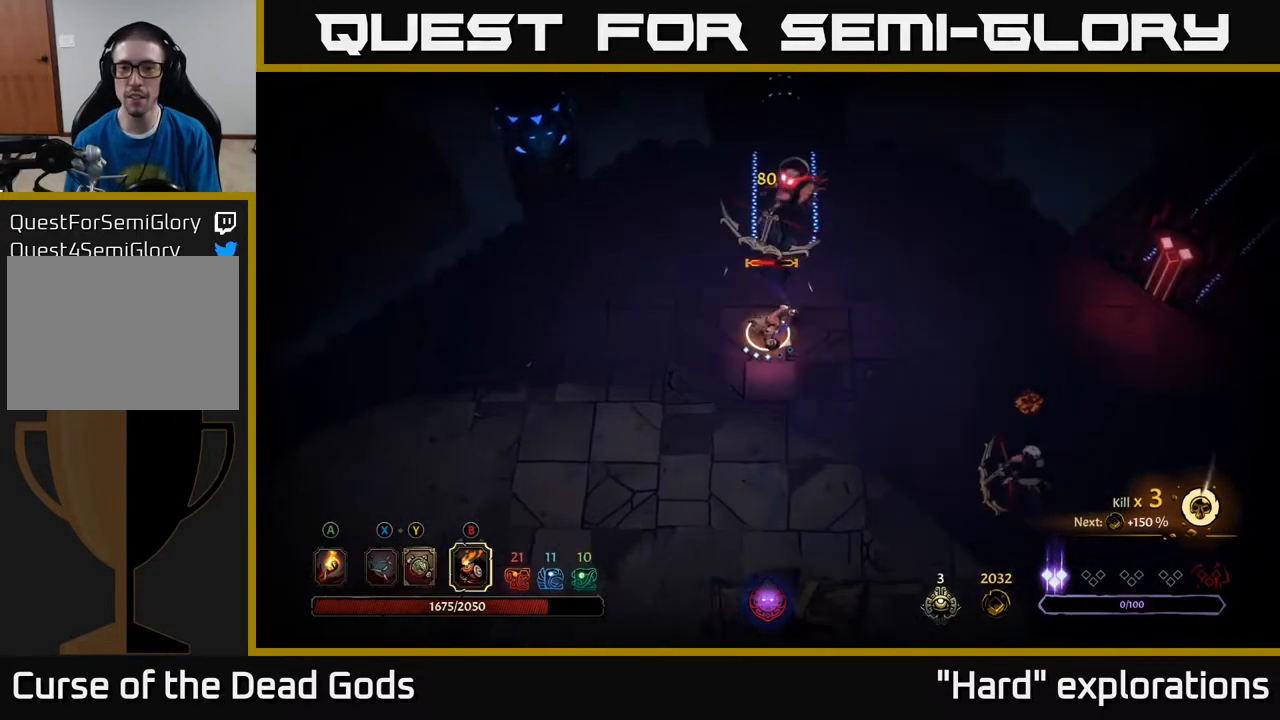
{"buttons": [], "left_stick": "down-right", "right_stick": "center", "events": [[50, "B", "down"], [100, "B", "up"]]}
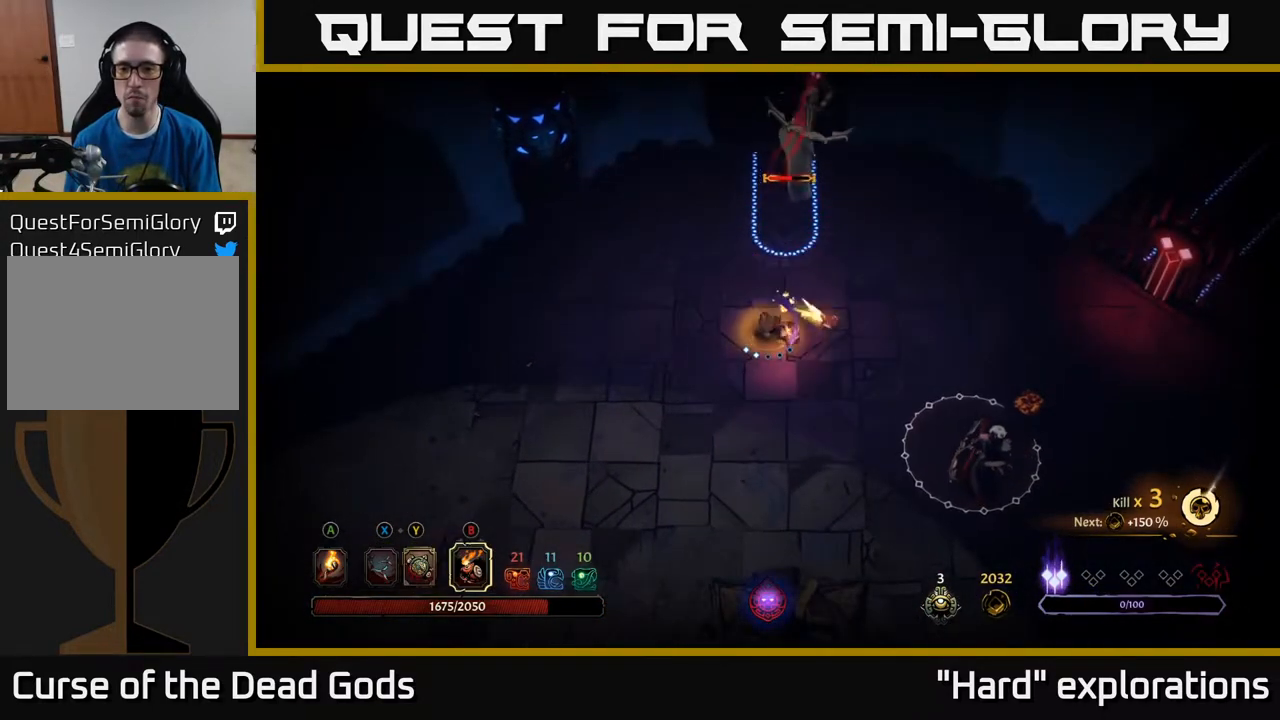
{"buttons": [], "left_stick": "down-right", "right_stick": "center", "events": [[150, "left_stick", "down"], [333, "left_stick", "down-right"]]}
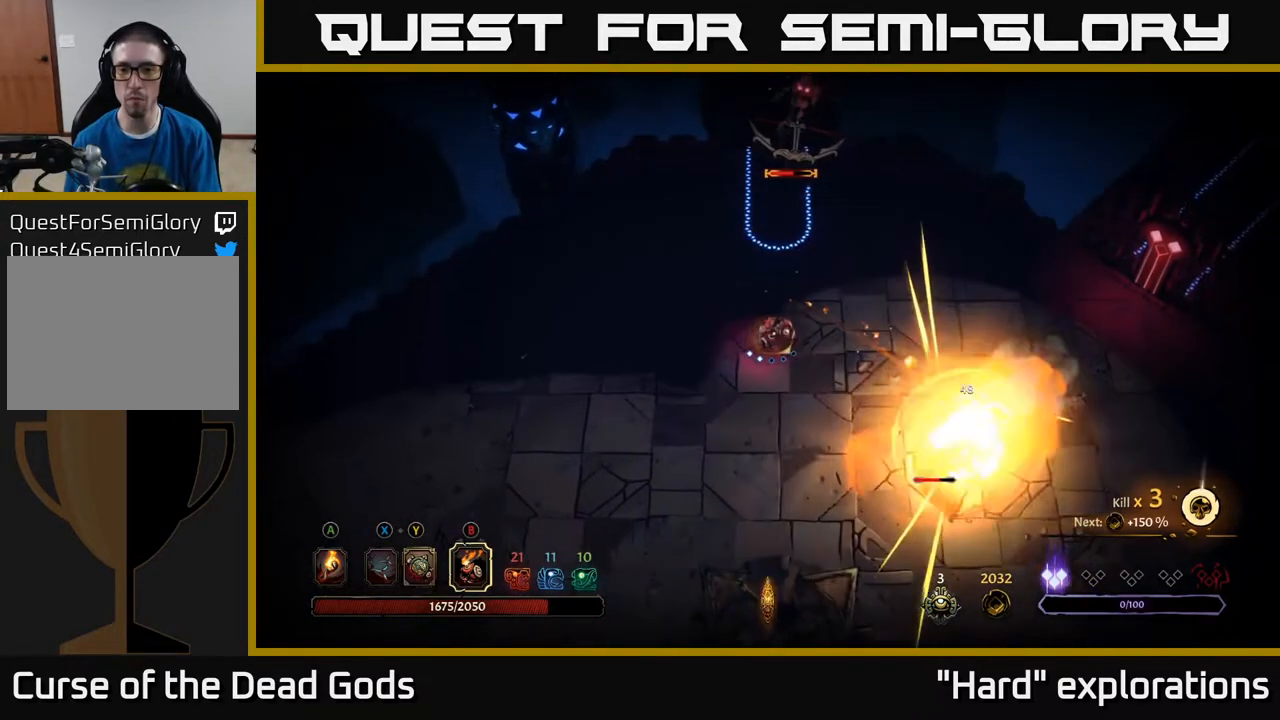
{"buttons": ["X"], "left_stick": "down-right", "right_stick": "center", "events": [[300, "X", "down"], [367, "X", "up"], [433, "X", "down"]]}
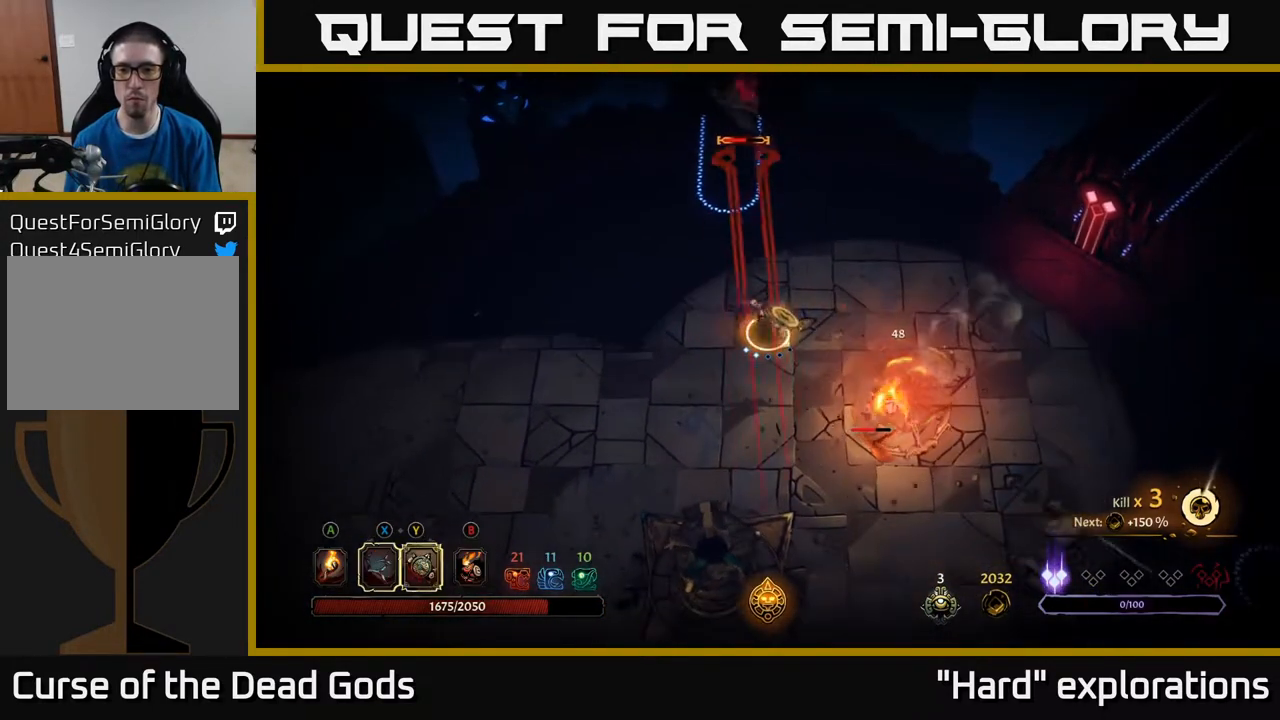
{"buttons": [], "left_stick": "down-right", "right_stick": "center", "events": [[100, "X", "up"], [350, "X", "down"], [450, "X", "up"]]}
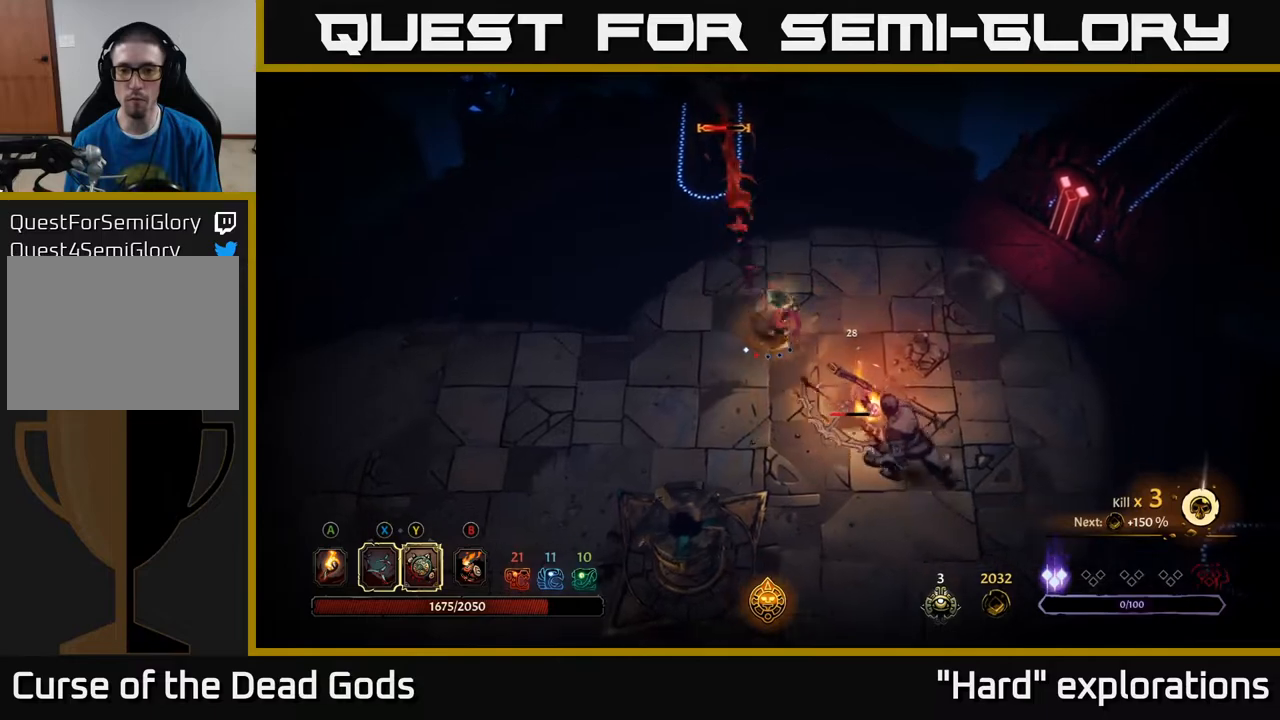
{"buttons": [], "left_stick": "right", "right_stick": "center", "events": [[33, "R2", "down"], [50, "left_stick", "up-right"], [167, "R2", "up"], [383, "left_stick", "right"]]}
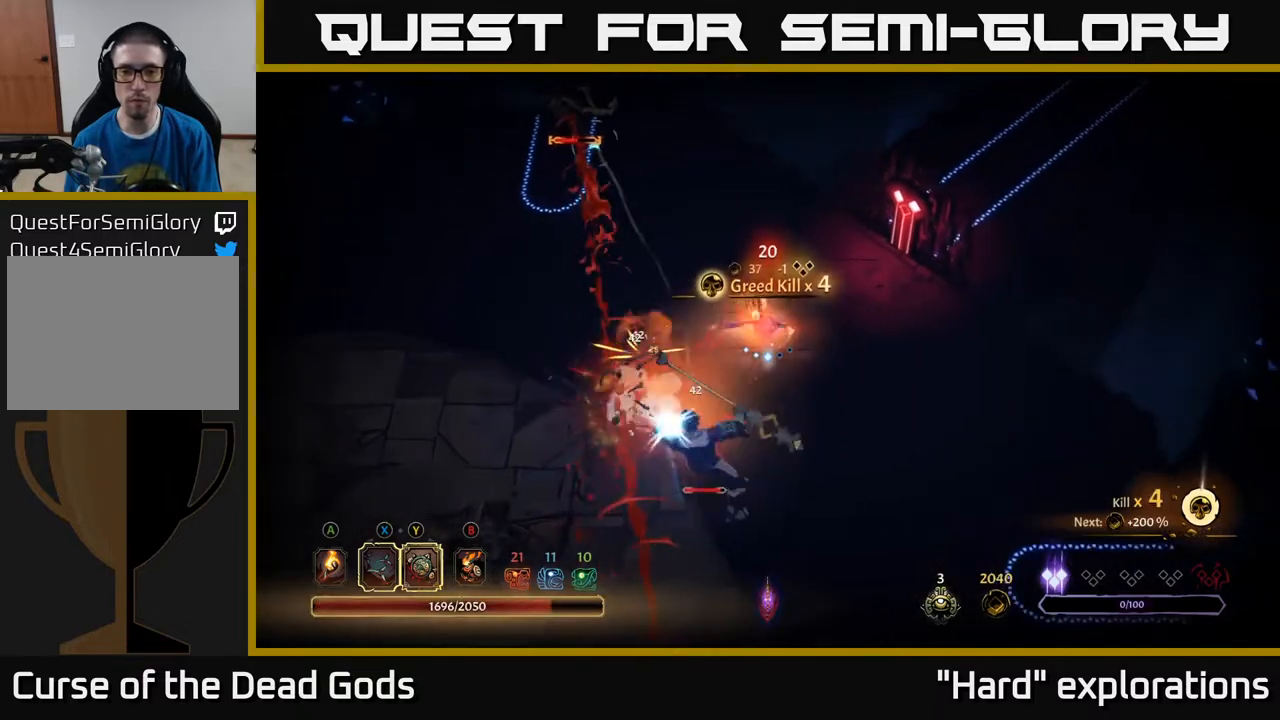
{"buttons": [], "left_stick": "right", "right_stick": "center", "events": []}
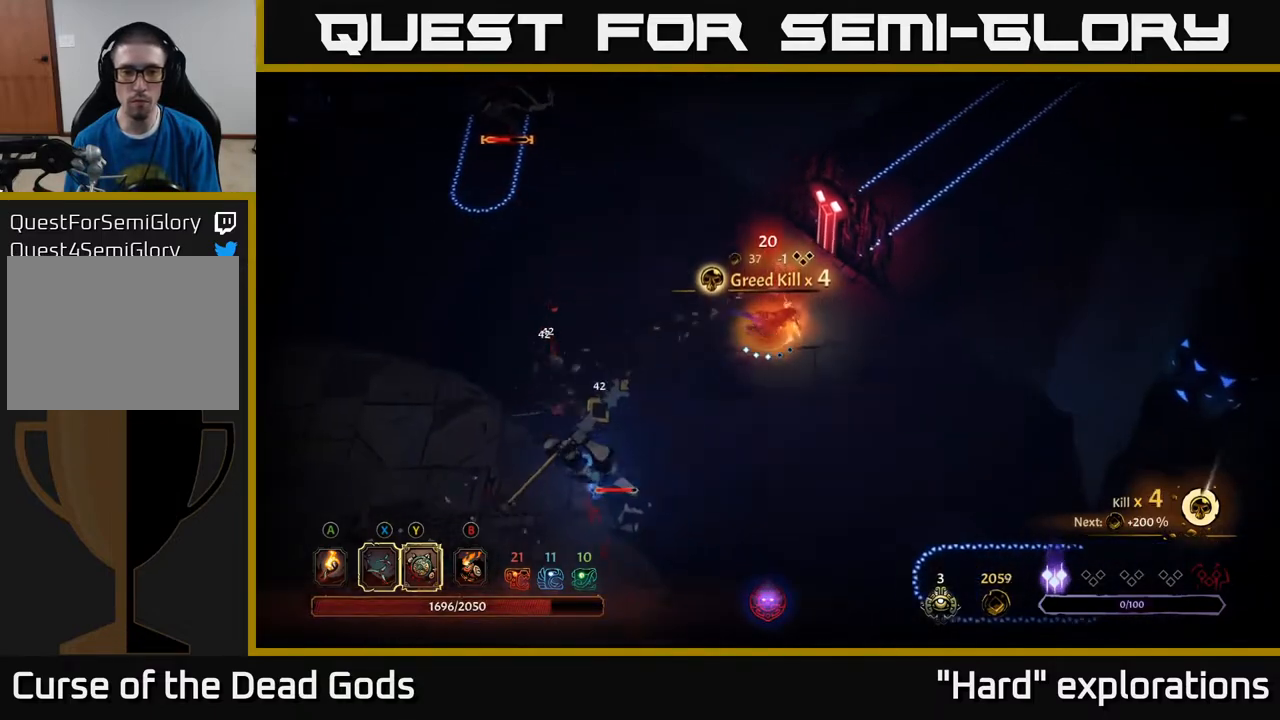
{"buttons": [], "left_stick": "down-right", "right_stick": "center", "events": [[467, "left_stick", "down-right"]]}
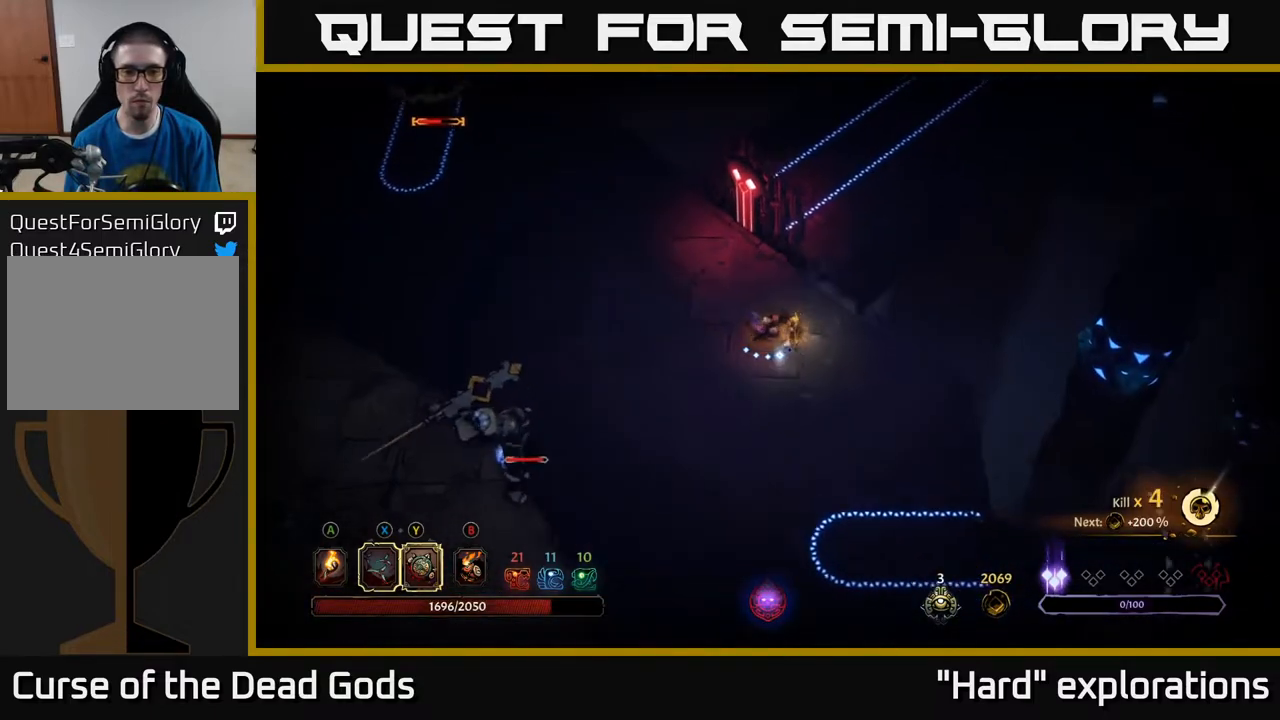
{"buttons": ["R2"], "left_stick": "down-left", "right_stick": "center", "events": [[33, "left_stick", "down"], [233, "Y", "down"], [400, "R2", "down"], [400, "Y", "up"], [500, "left_stick", "down-left"]]}
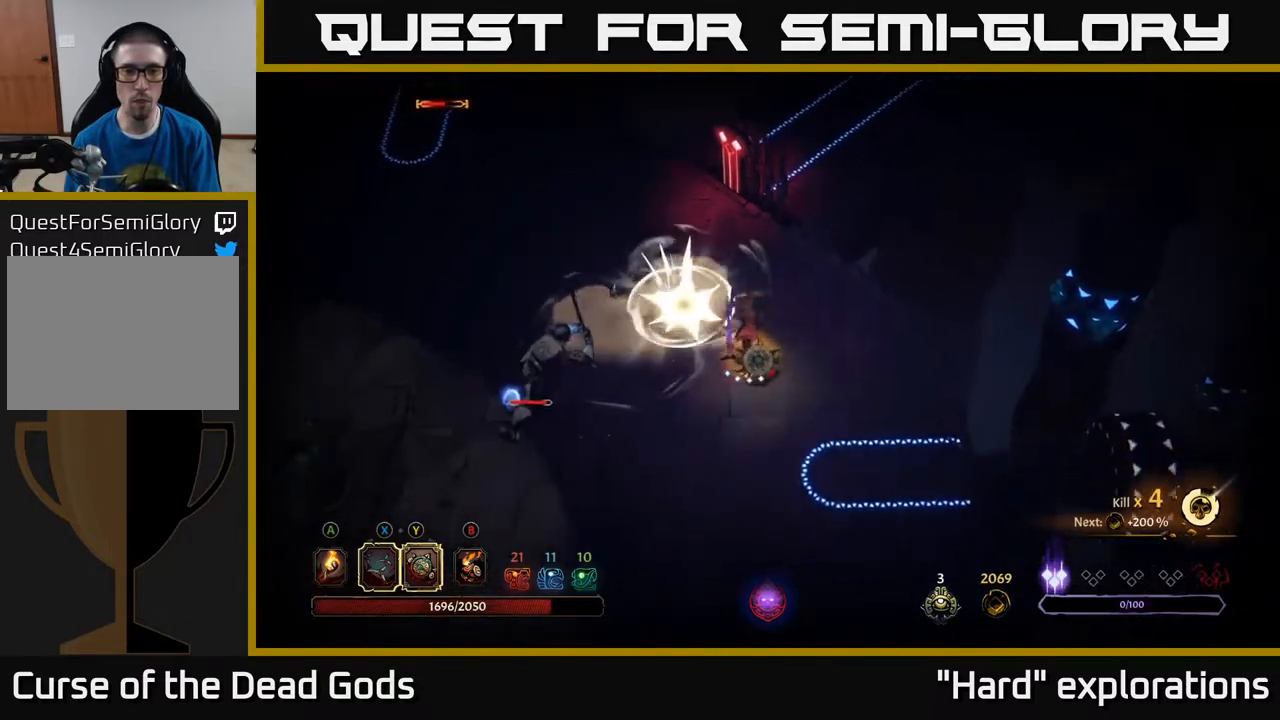
{"buttons": [], "left_stick": "left", "right_stick": "center", "events": [[50, "R2", "up"], [200, "left_stick", "left"]]}
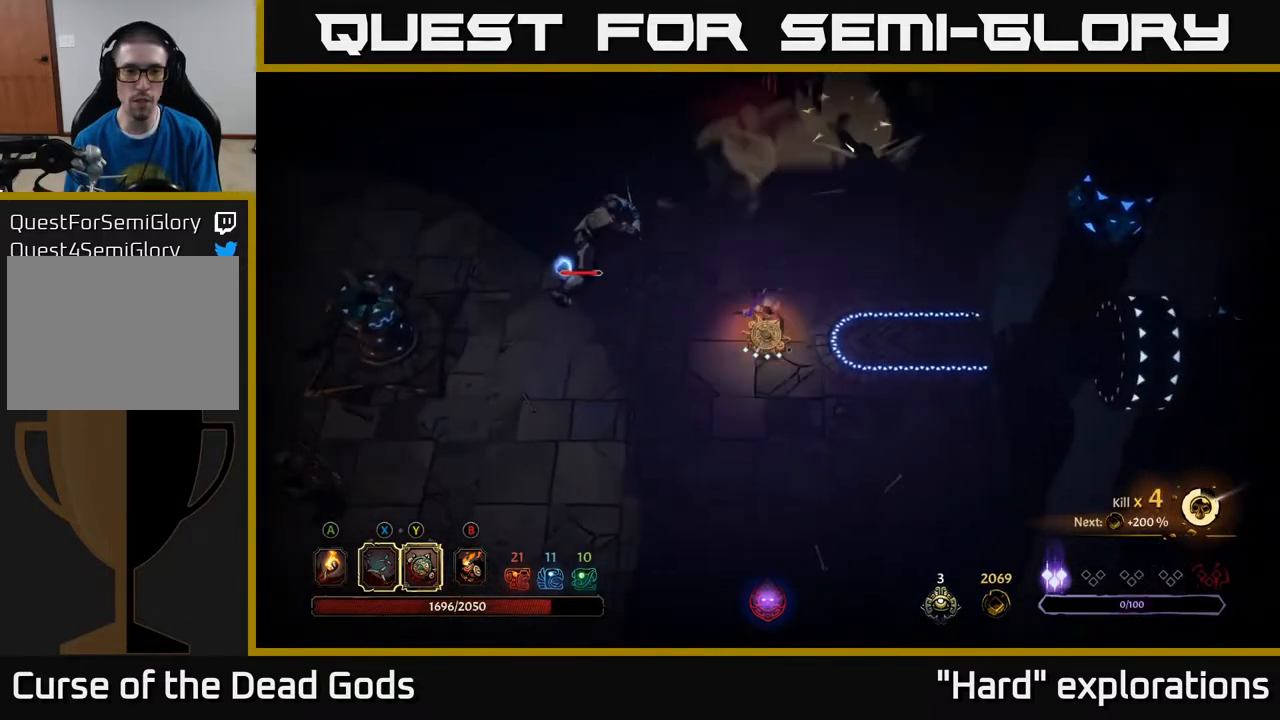
{"buttons": [], "left_stick": "up-left", "right_stick": "center", "events": [[83, "B", "down"], [100, "left_stick", "up-left"], [133, "B", "up"], [183, "B", "down"], [250, "B", "up"]]}
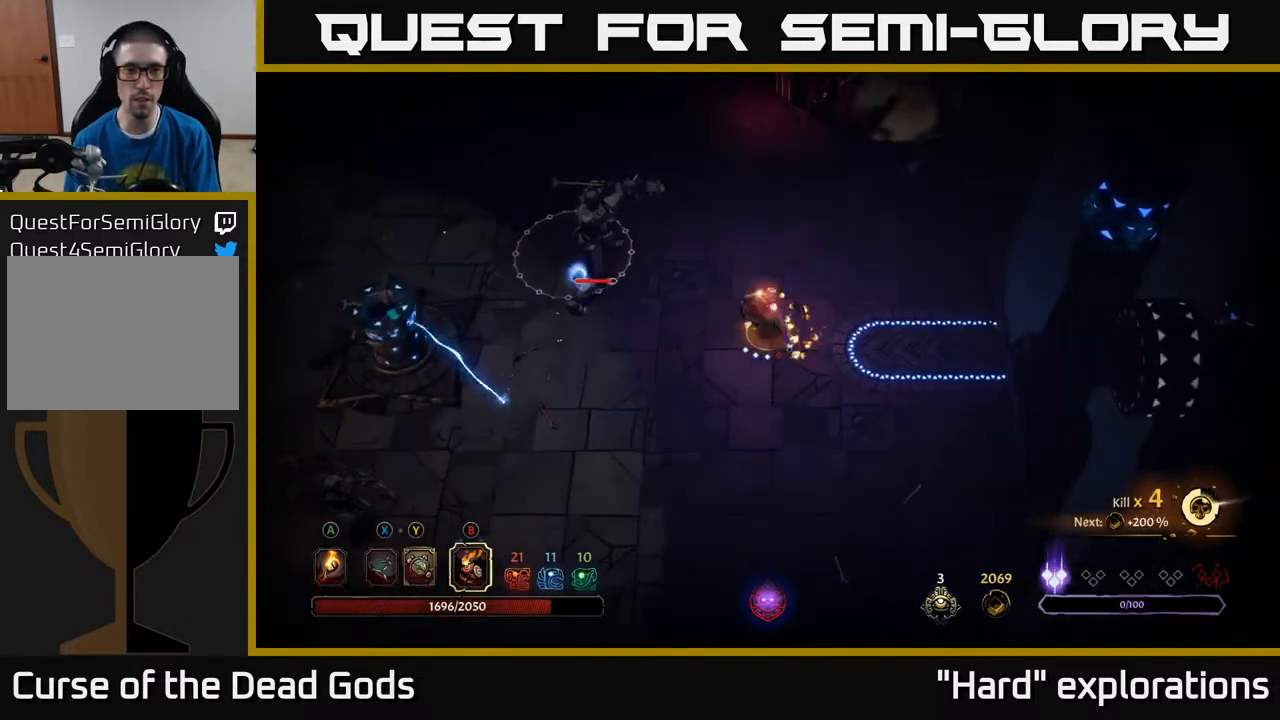
{"buttons": [], "left_stick": "left", "right_stick": "center", "events": [[183, "B", "down"], [267, "B", "up"], [300, "left_stick", "left"]]}
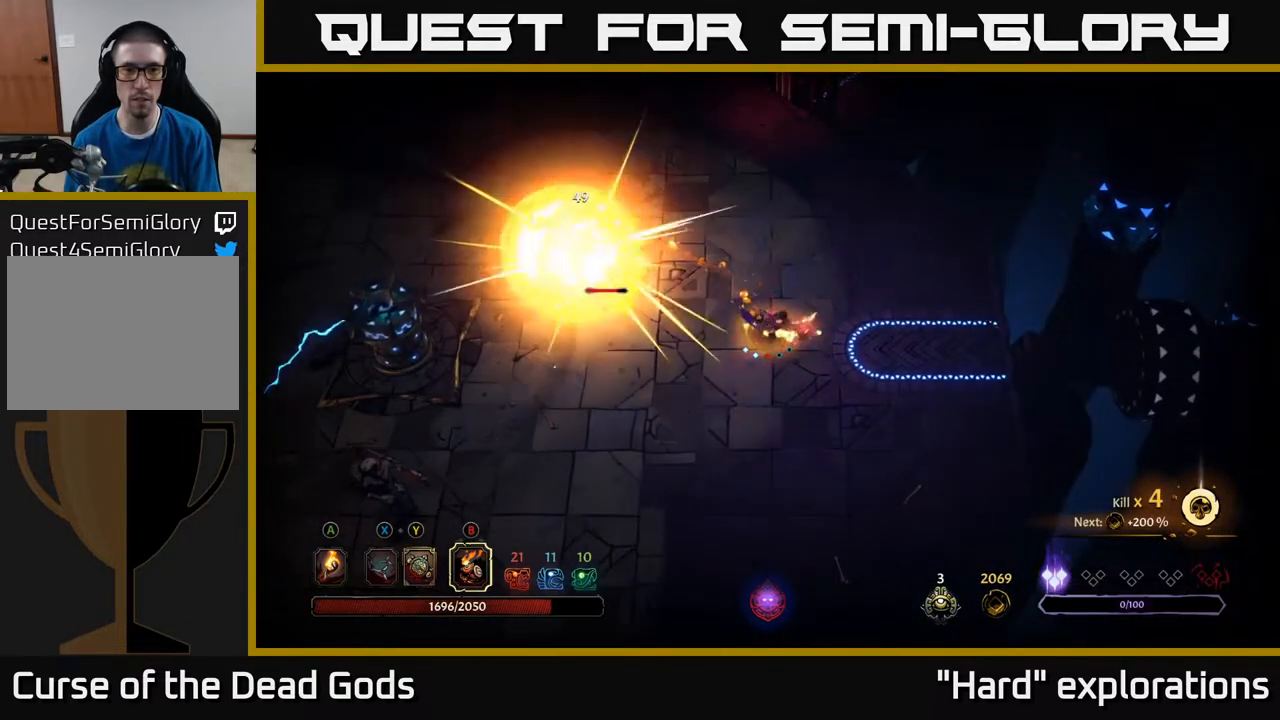
{"buttons": [], "left_stick": "up-left", "right_stick": "center", "events": [[467, "left_stick", "up-left"]]}
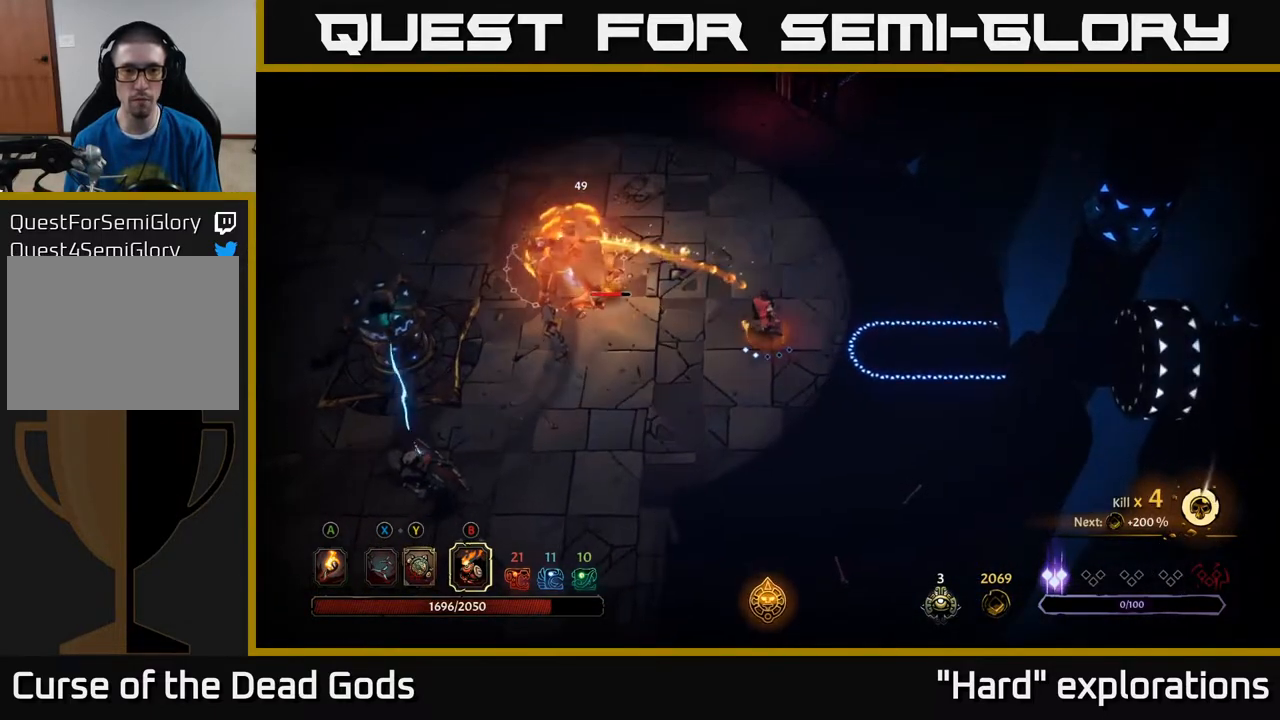
{"buttons": ["Y"], "left_stick": "up-left", "right_stick": "center", "events": [[100, "Y", "down"]]}